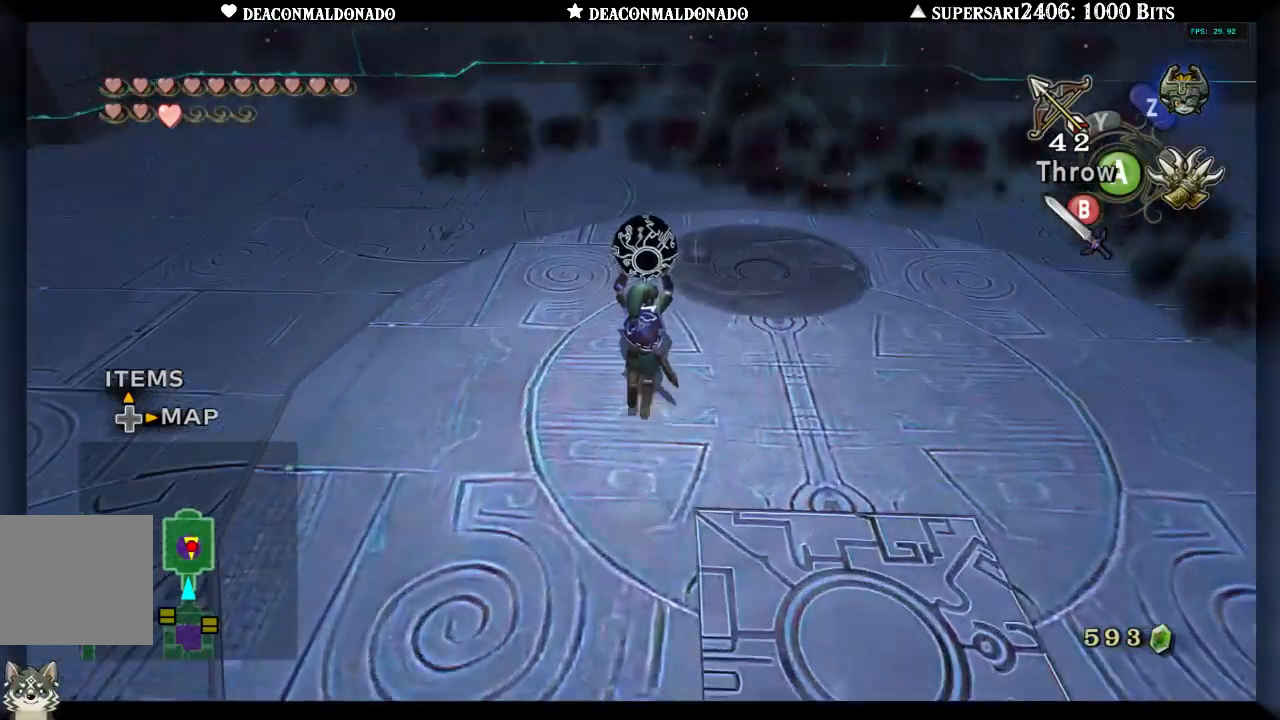
Gameplay with a controller (Nintendo layout); each line is a JSON object with the inputs held at the frame after it. "events" lists button and stick changes between this image and that frame as [ms after this image, input, new state], when the widget could be followed in between. Not read: L3 R3.
{"buttons": [], "left_stick": "center", "right_stick": "center", "events": [[17, "left_stick", "up-right"], [483, "left_stick", "center"]]}
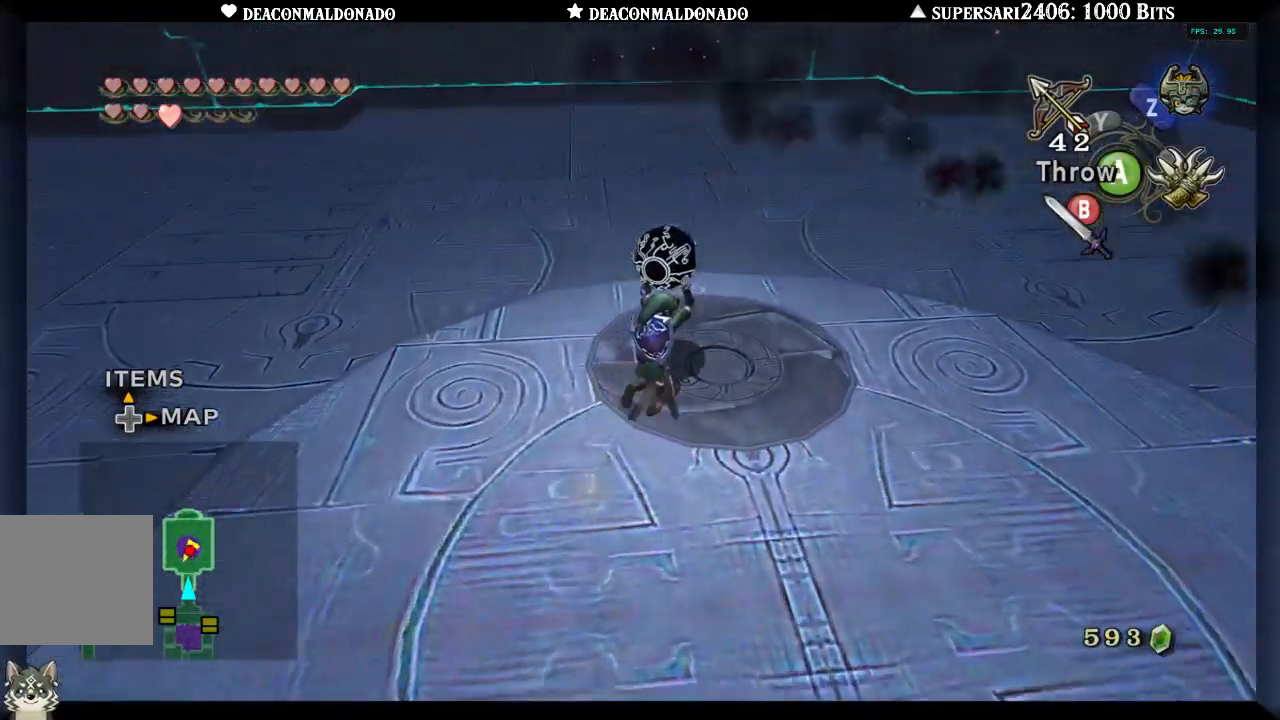
{"buttons": [], "left_stick": "center", "right_stick": "center", "events": [[83, "A", "down"], [167, "A", "up"]]}
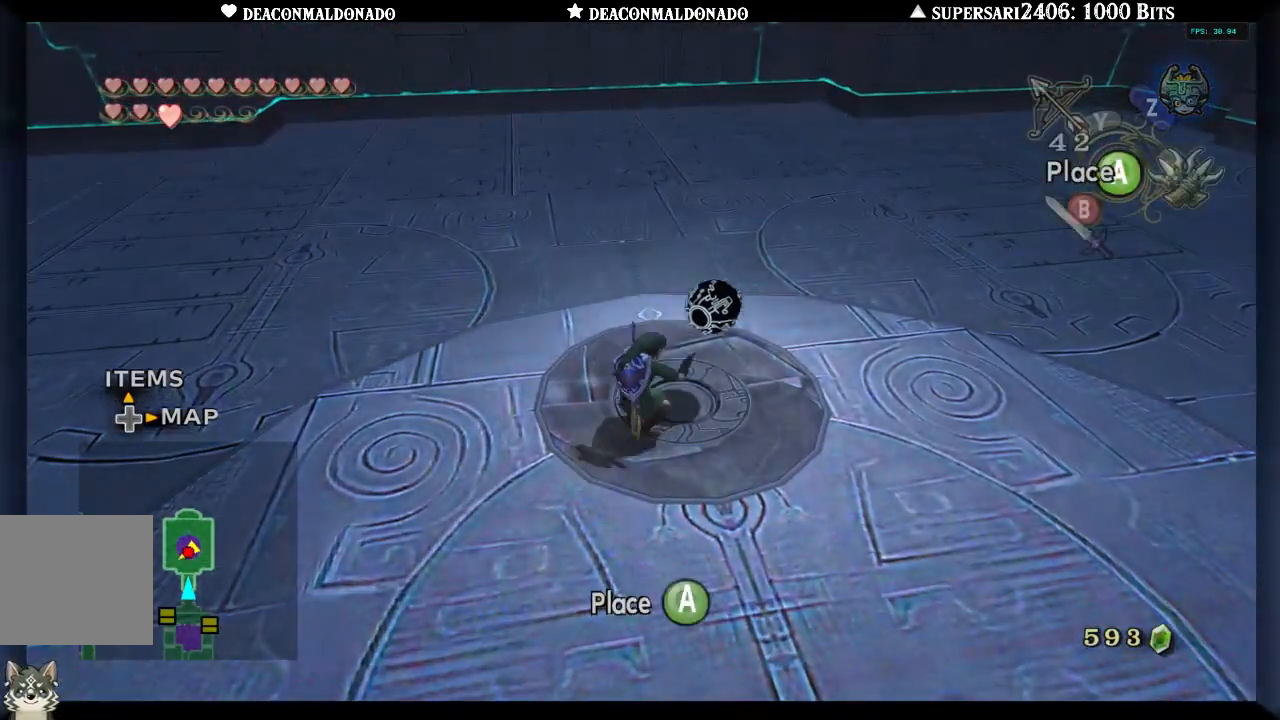
{"buttons": [], "left_stick": "up", "right_stick": "center", "events": [[117, "left_stick", "left"], [350, "left_stick", "up-left"], [483, "left_stick", "up"]]}
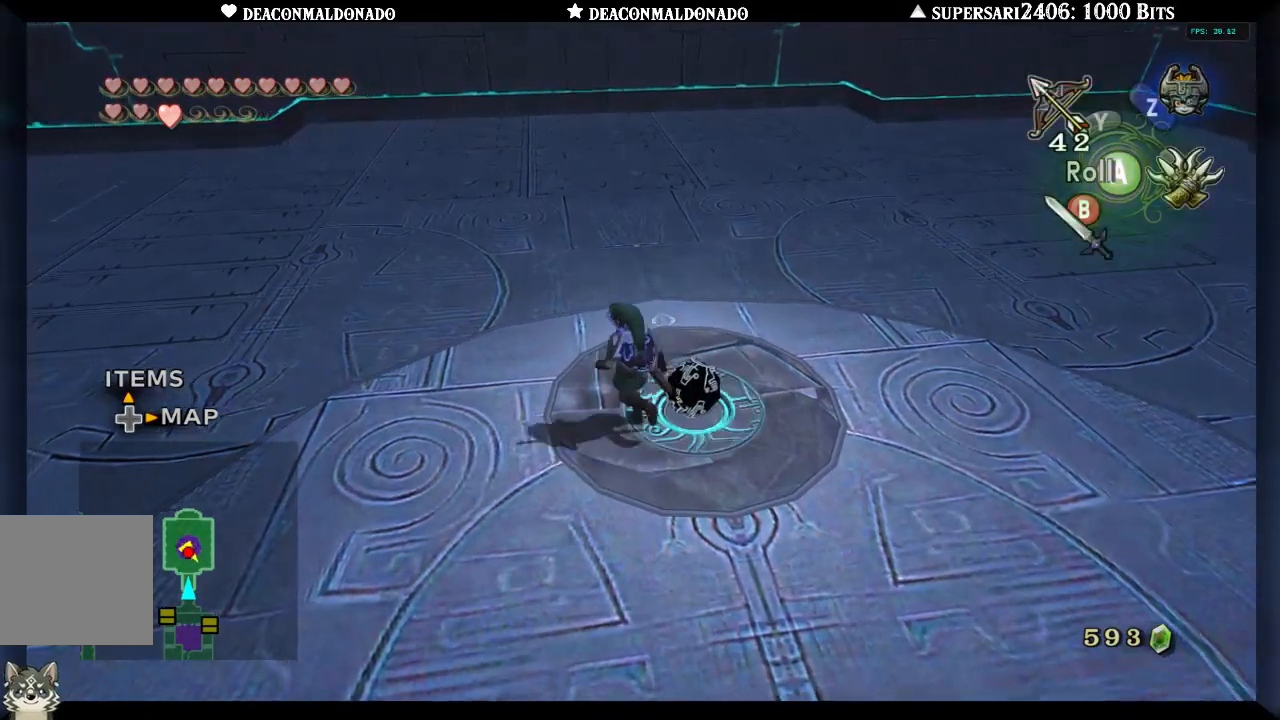
{"buttons": [], "left_stick": "up-left", "right_stick": "center", "events": [[367, "left_stick", "up-left"]]}
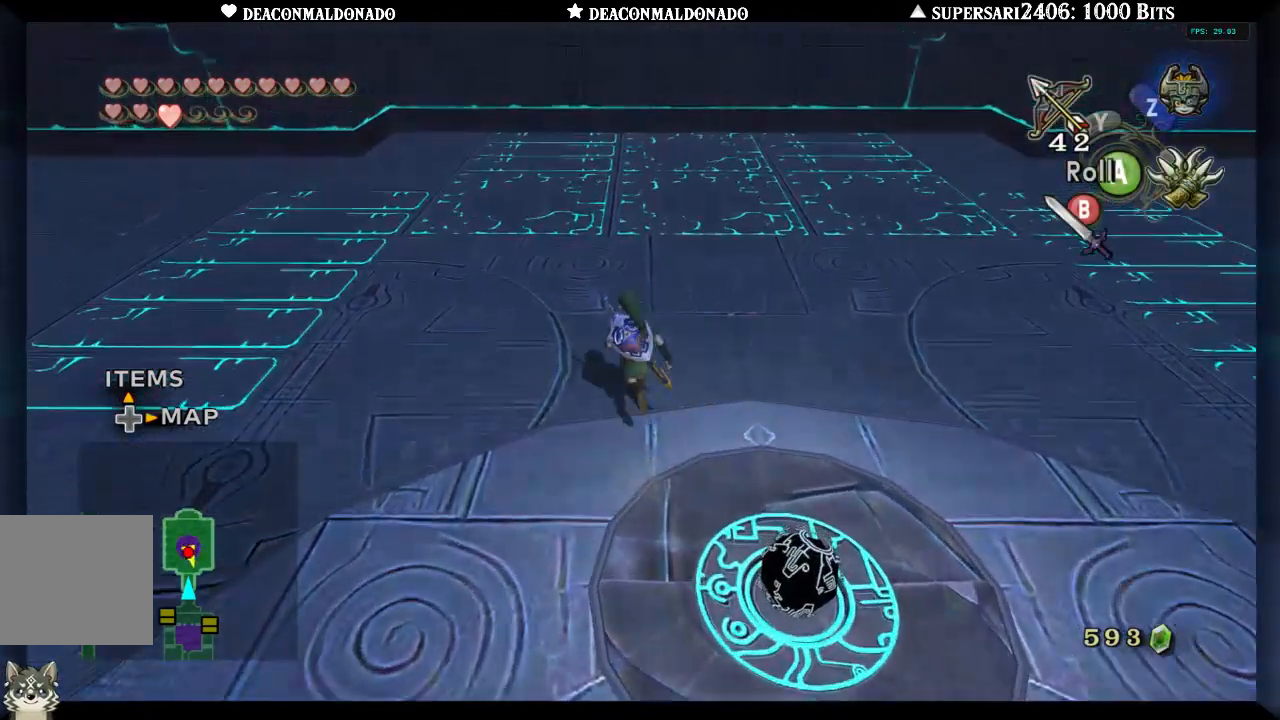
{"buttons": [], "left_stick": "left", "right_stick": "center", "events": [[17, "left_stick", "left"]]}
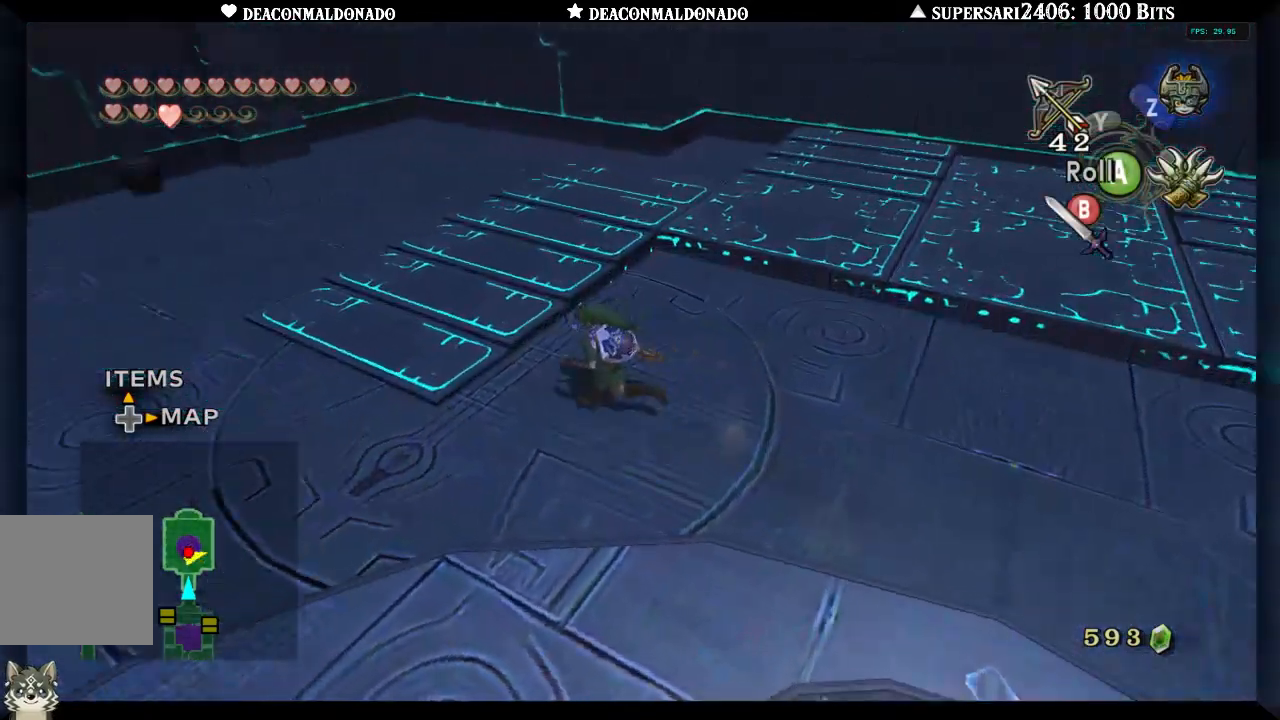
{"buttons": [], "left_stick": "up-right", "right_stick": "center", "events": [[183, "left_stick", "up-left"], [350, "left_stick", "up-right"]]}
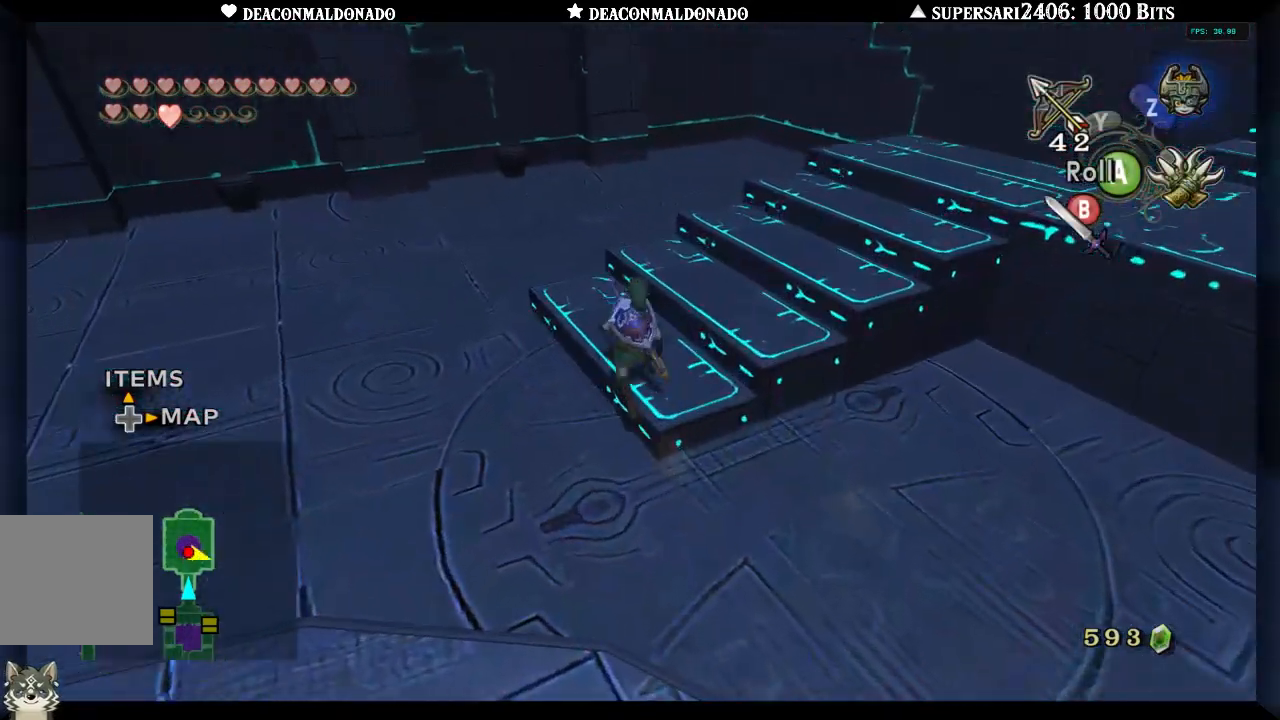
{"buttons": [], "left_stick": "up-right", "right_stick": "center", "events": []}
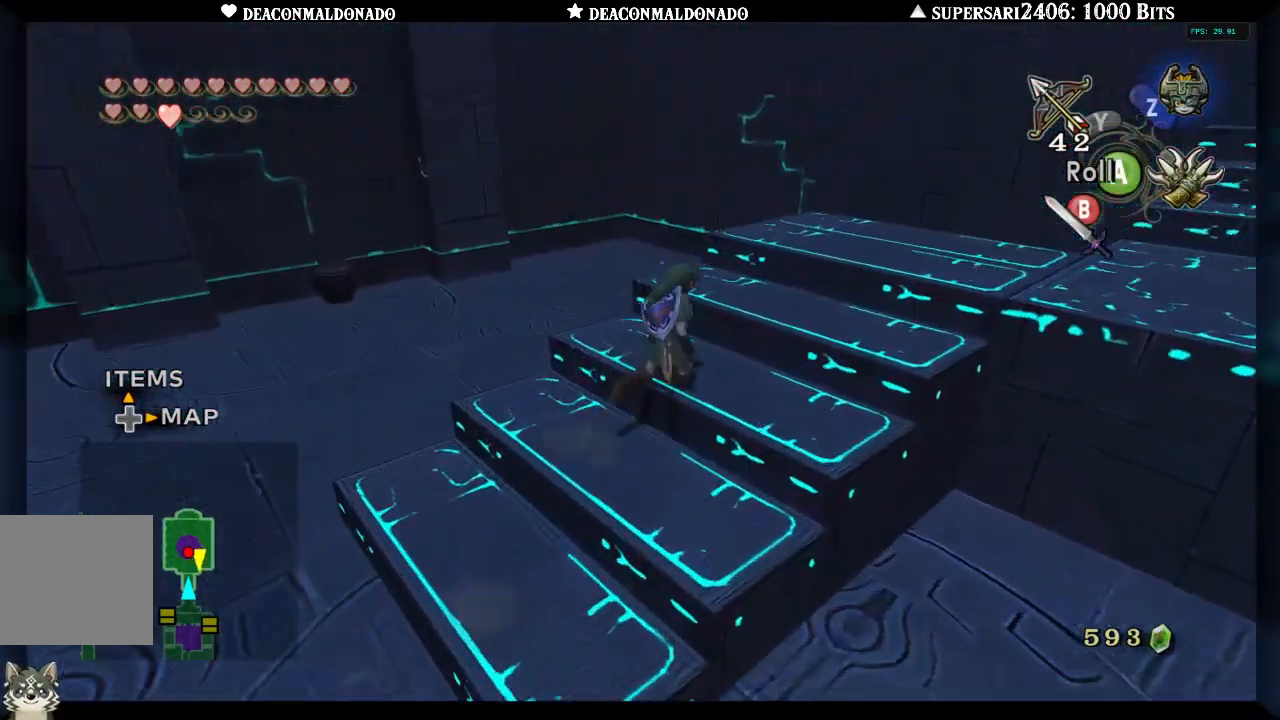
{"buttons": [], "left_stick": "up-right", "right_stick": "center", "events": []}
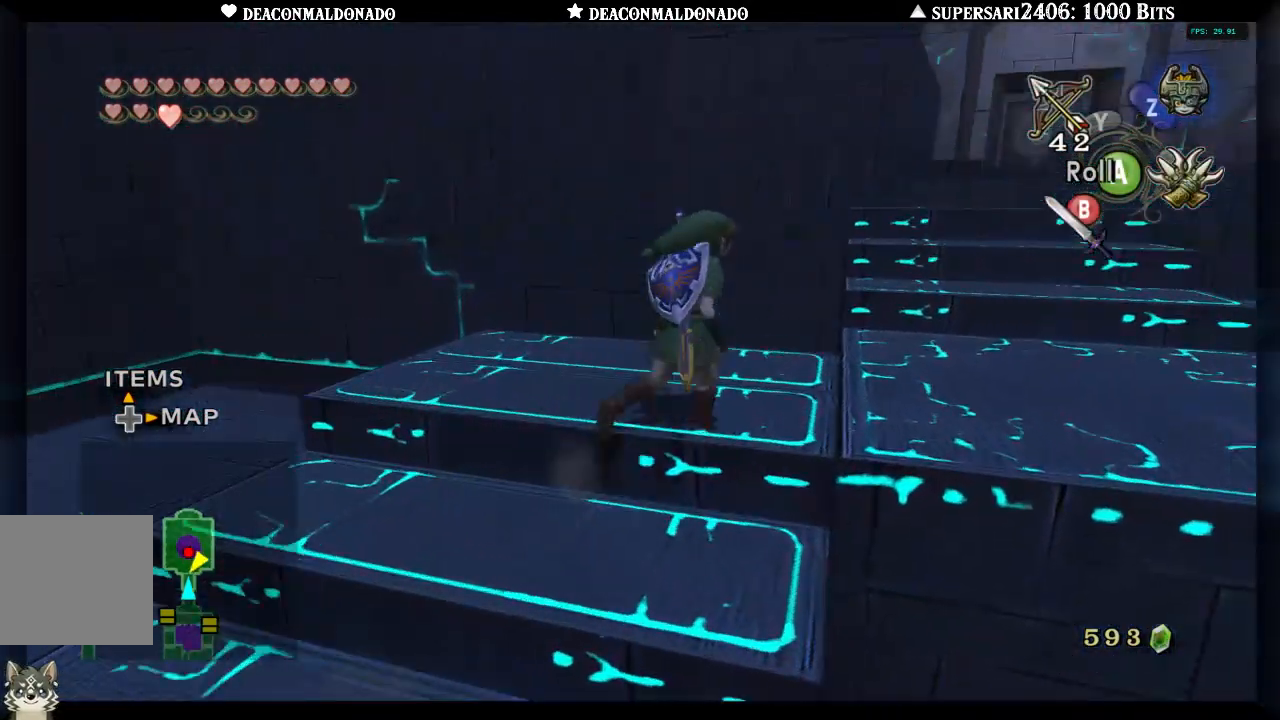
{"buttons": [], "left_stick": "up", "right_stick": "center", "events": [[250, "A", "down"], [417, "A", "up"], [417, "left_stick", "up"]]}
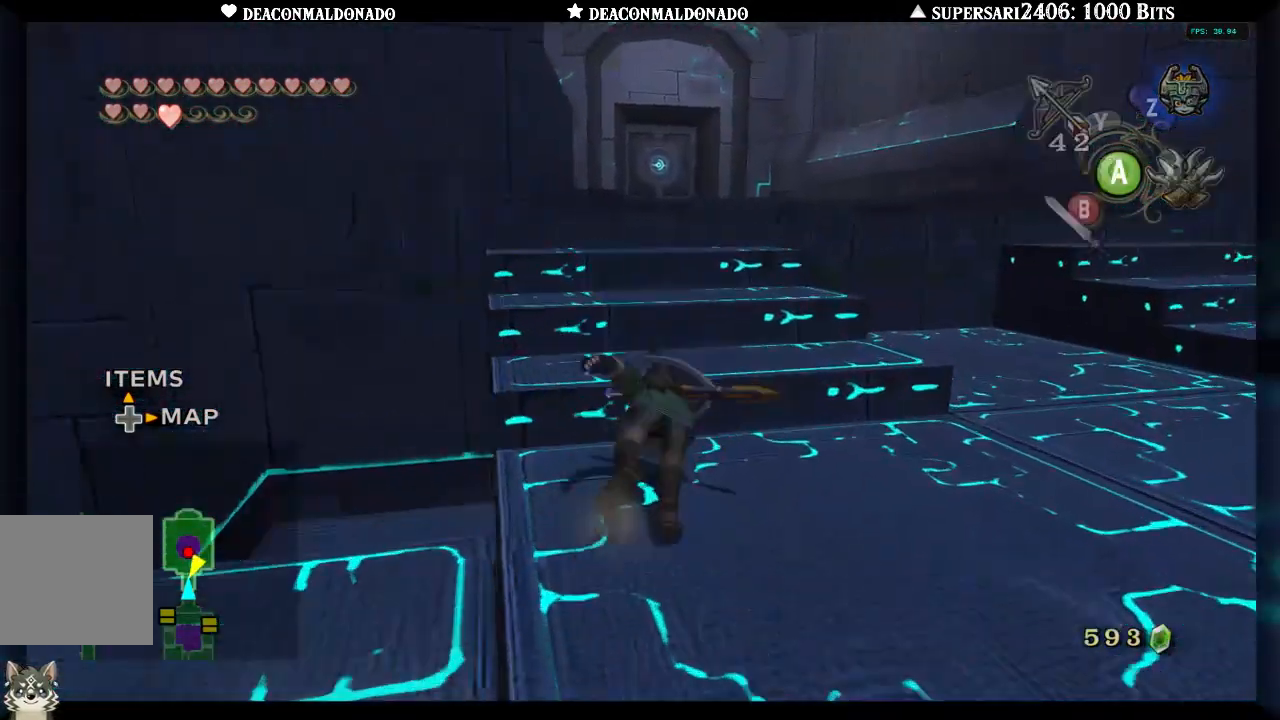
{"buttons": [], "left_stick": "up", "right_stick": "center", "events": []}
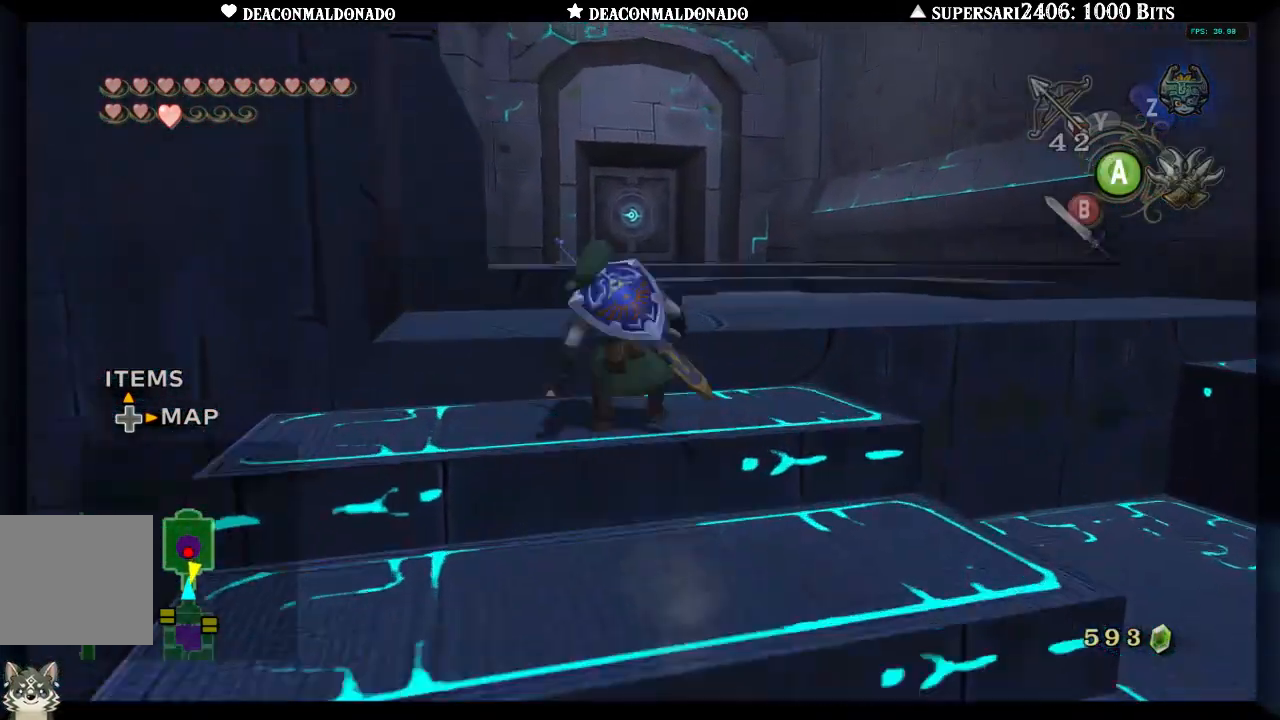
{"buttons": [], "left_stick": "down-right", "right_stick": "center", "events": [[50, "left_stick", "up-right"], [433, "left_stick", "down-right"]]}
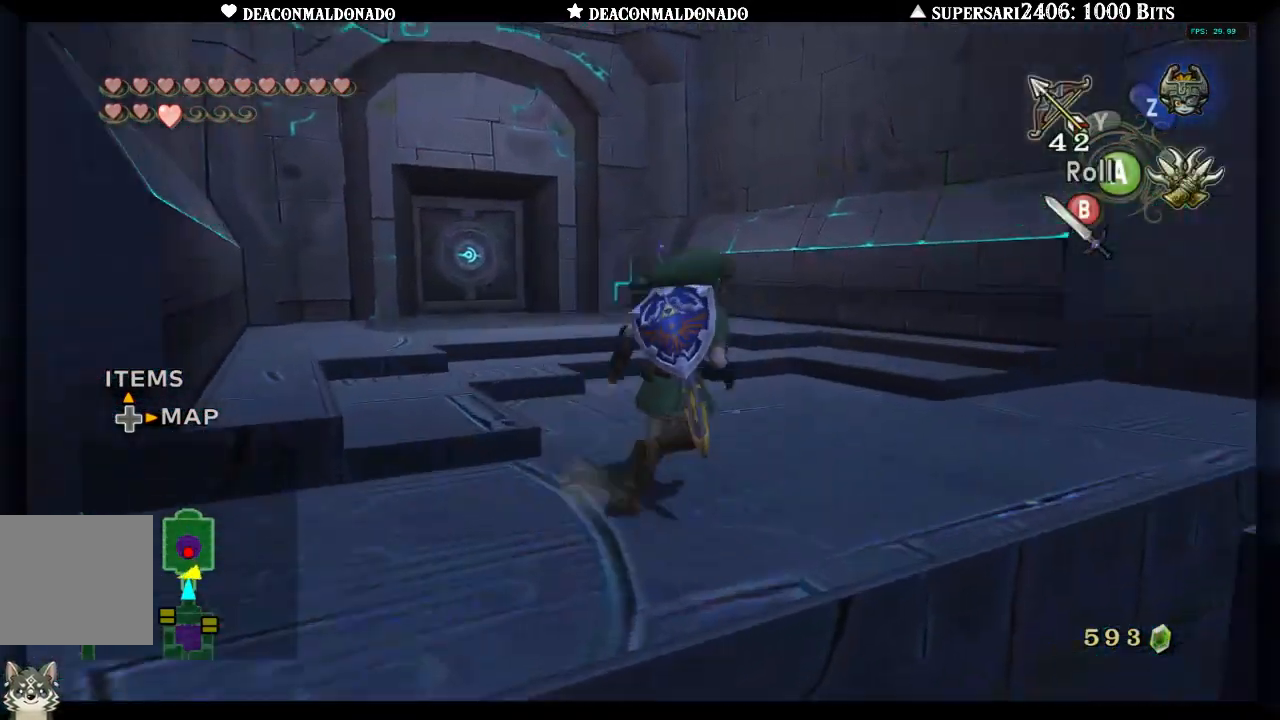
{"buttons": ["X"], "left_stick": "center", "right_stick": "center", "events": [[50, "left_stick", "center"], [67, "X", "down"]]}
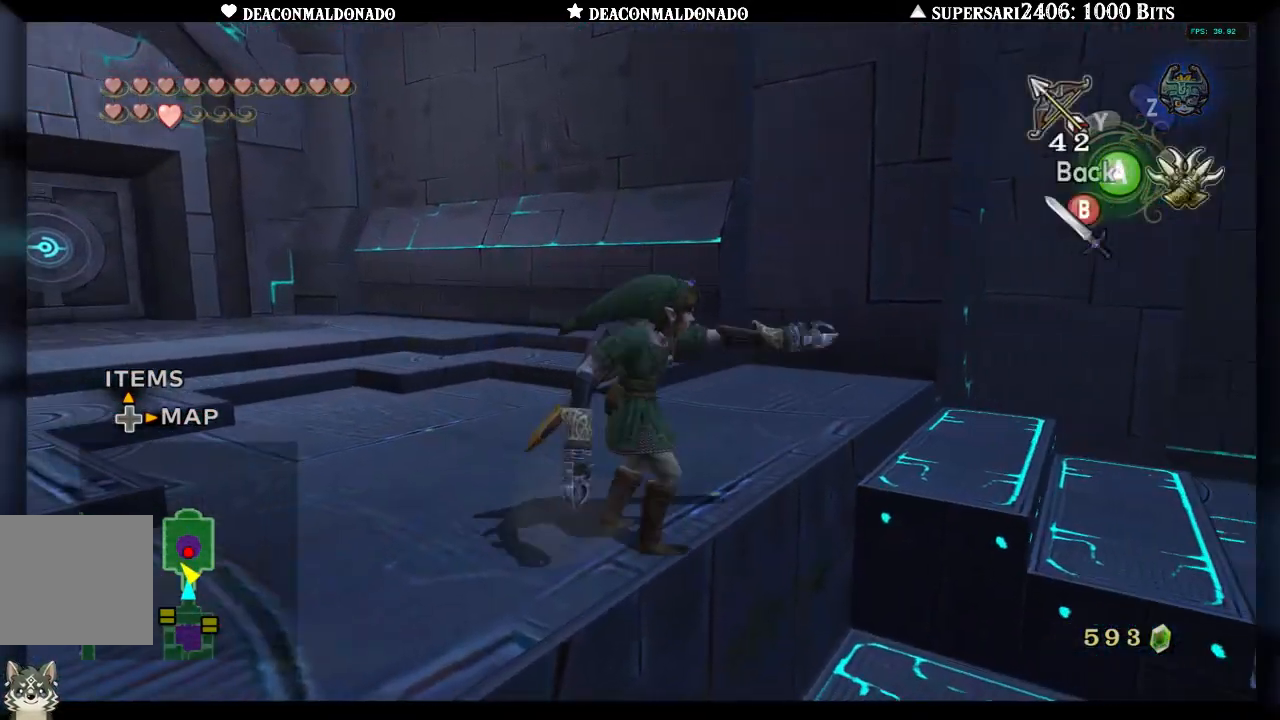
{"buttons": ["X"], "left_stick": "right", "right_stick": "center", "events": [[467, "left_stick", "right"]]}
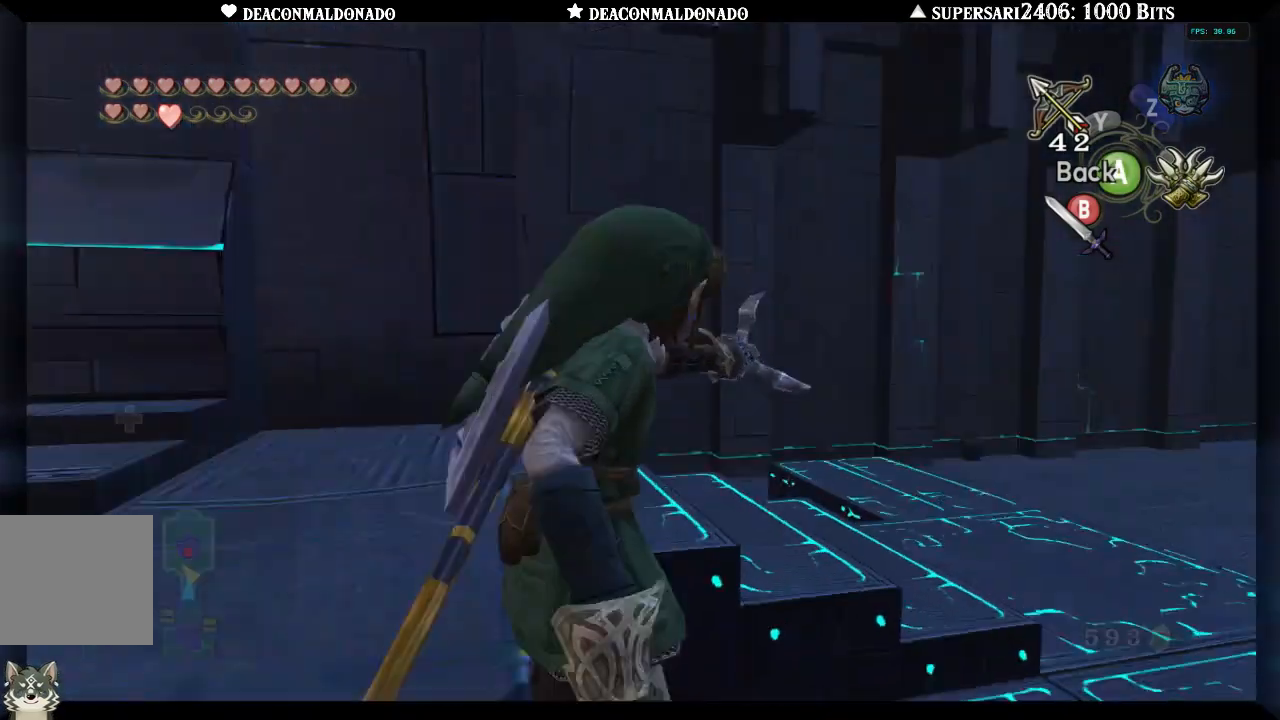
{"buttons": ["X"], "left_stick": "center", "right_stick": "center", "events": [[133, "left_stick", "up-right"], [500, "left_stick", "center"]]}
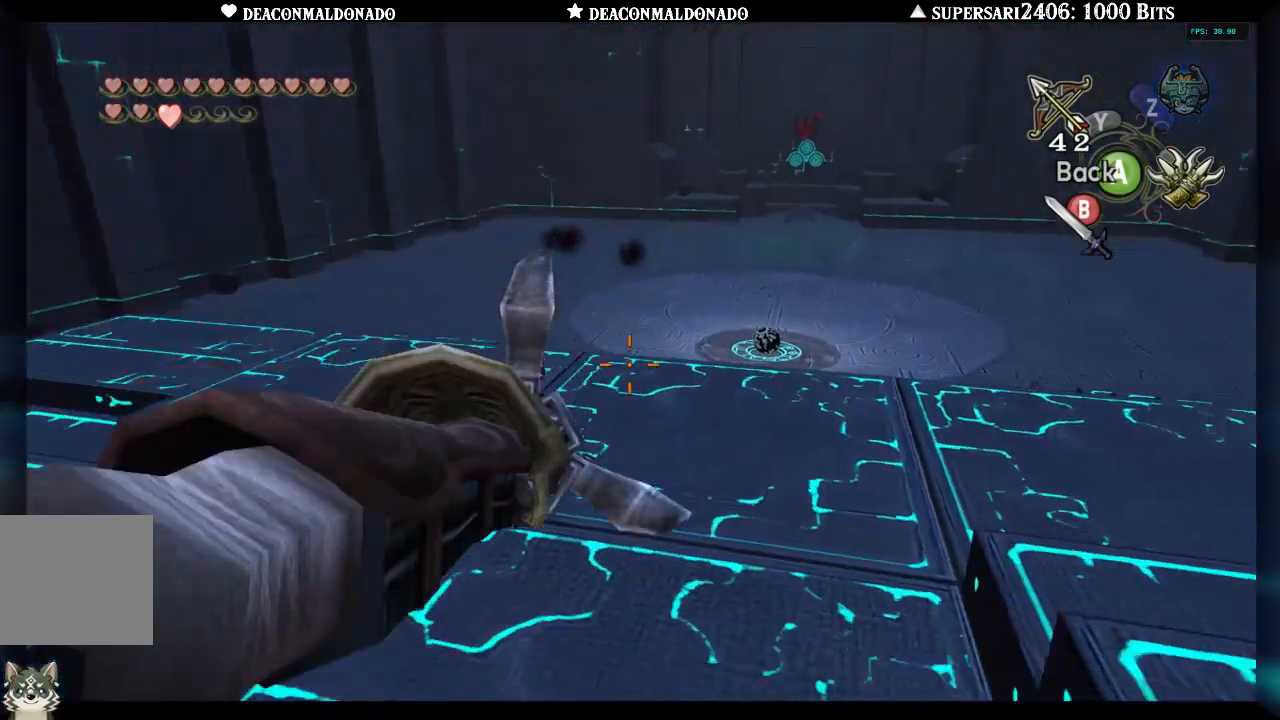
{"buttons": ["X"], "left_stick": "center", "right_stick": "center", "events": [[150, "left_stick", "down-right"], [267, "left_stick", "center"], [383, "left_stick", "down"], [500, "left_stick", "center"]]}
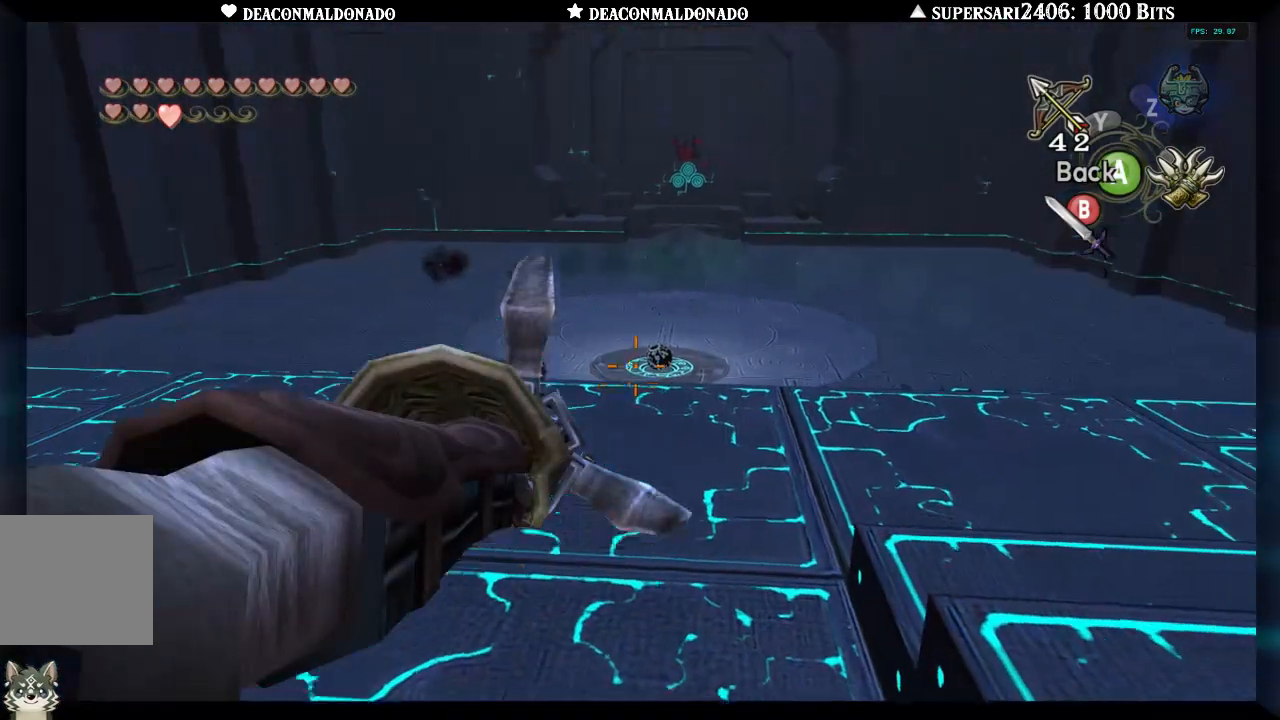
{"buttons": ["X"], "left_stick": "center", "right_stick": "center", "events": [[200, "left_stick", "right"], [283, "left_stick", "center"]]}
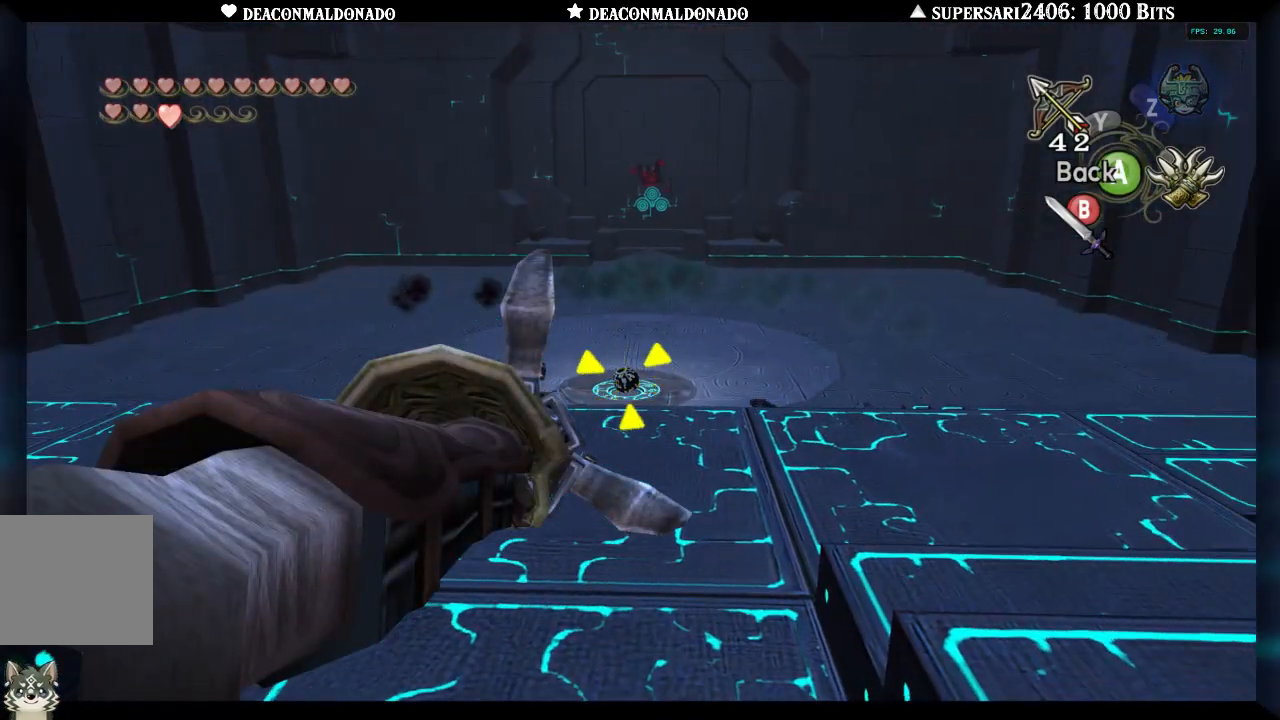
{"buttons": [], "left_stick": "center", "right_stick": "center", "events": [[117, "X", "up"]]}
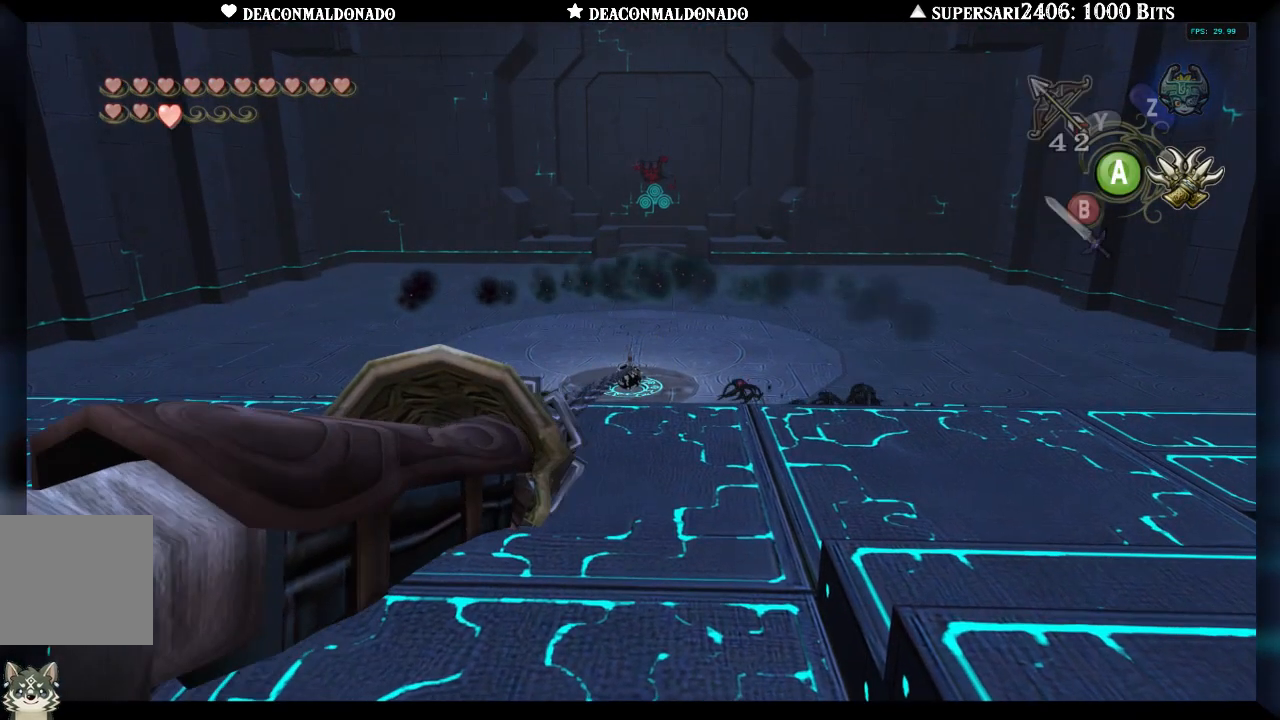
{"buttons": [], "left_stick": "center", "right_stick": "center", "events": []}
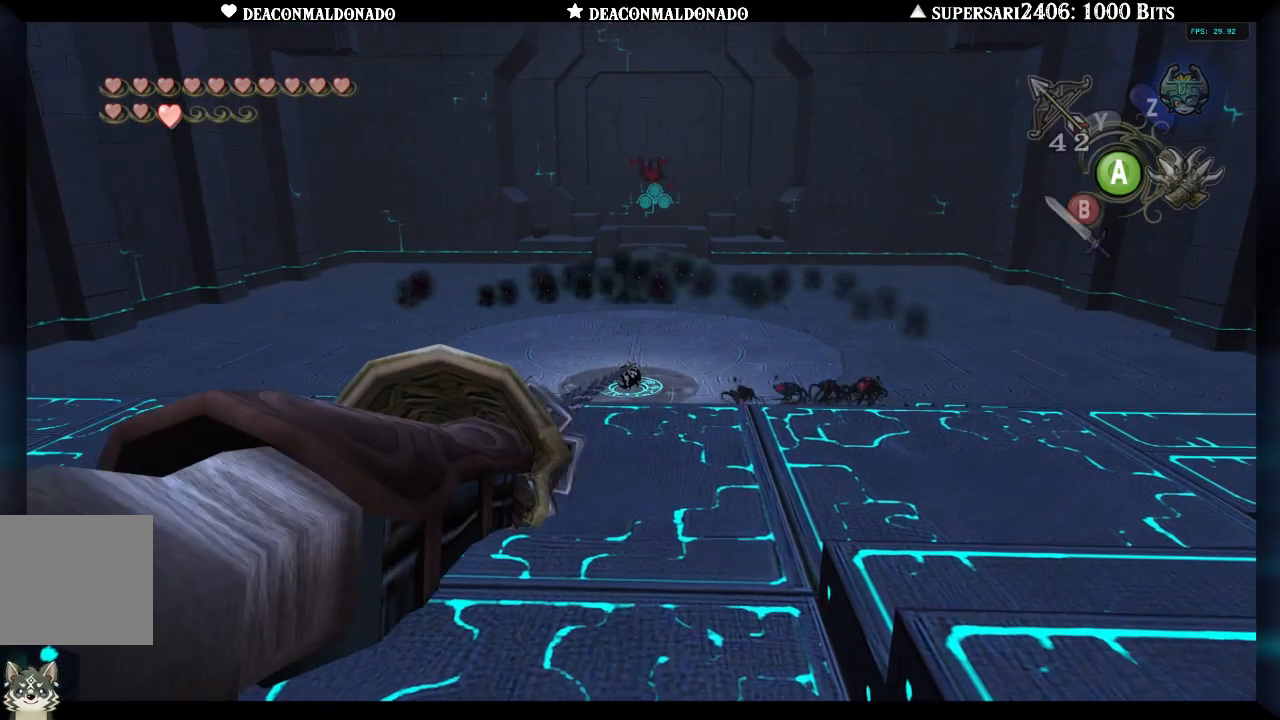
{"buttons": [], "left_stick": "center", "right_stick": "center", "events": []}
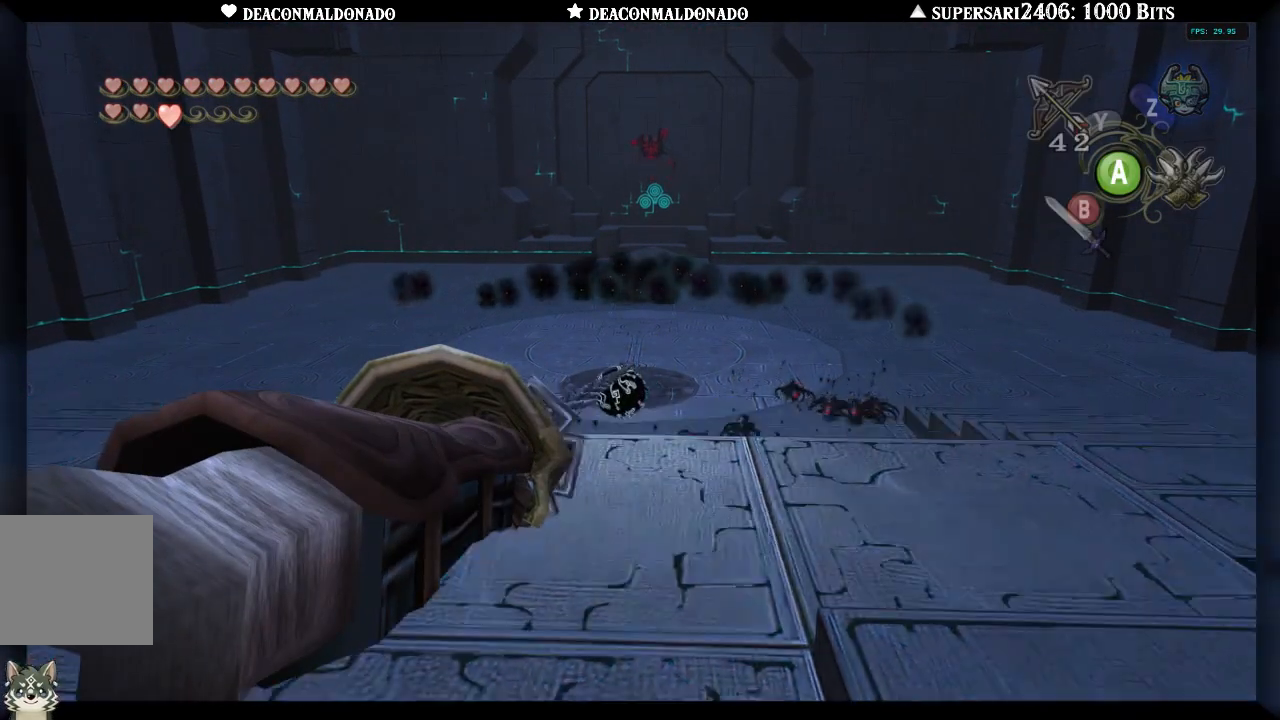
{"buttons": [], "left_stick": "center", "right_stick": "center", "events": []}
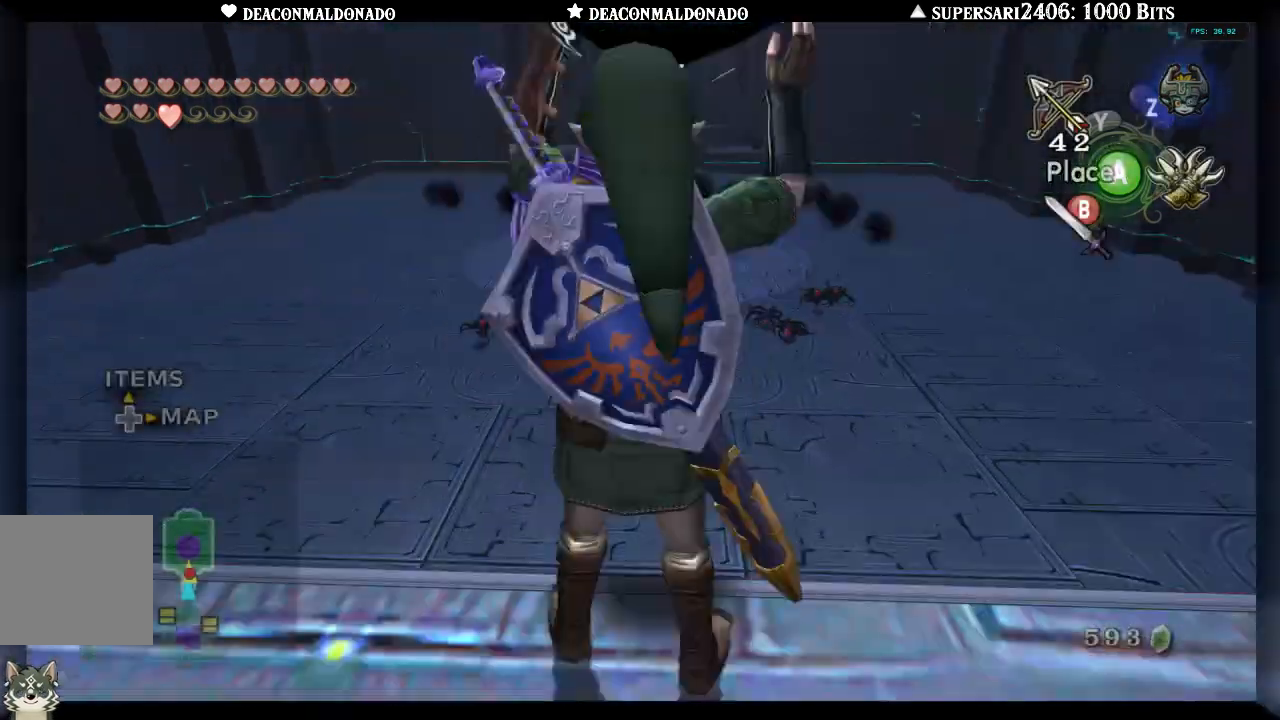
{"buttons": [], "left_stick": "center", "right_stick": "center", "events": [[67, "left_stick", "down-left"], [183, "left_stick", "down"], [483, "left_stick", "center"]]}
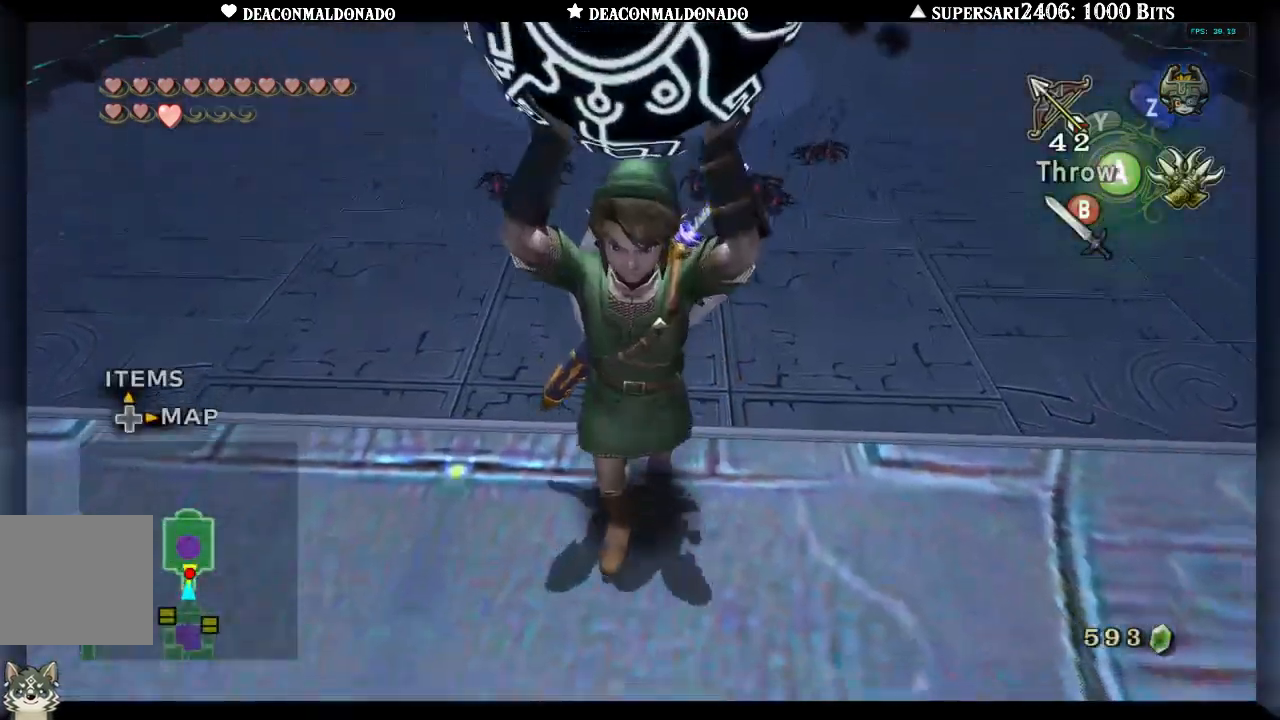
{"buttons": [], "left_stick": "up", "right_stick": "center", "events": [[300, "left_stick", "up"]]}
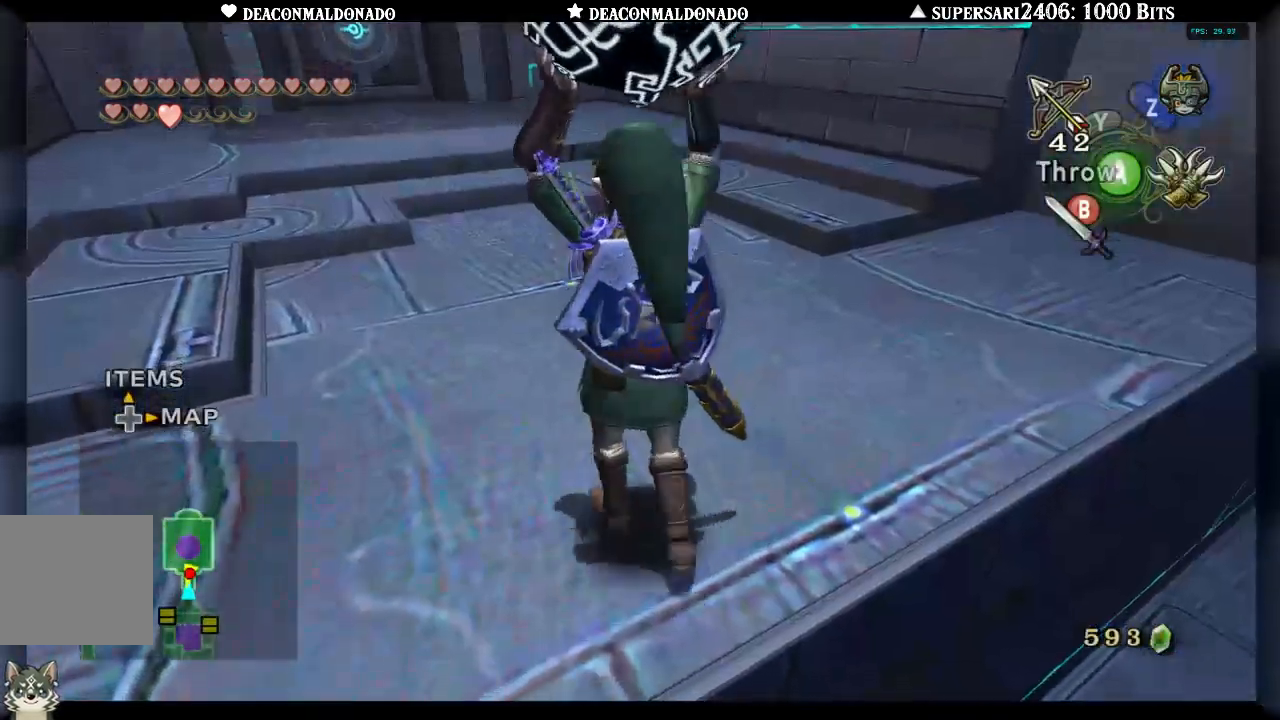
{"buttons": [], "left_stick": "up", "right_stick": "center", "events": []}
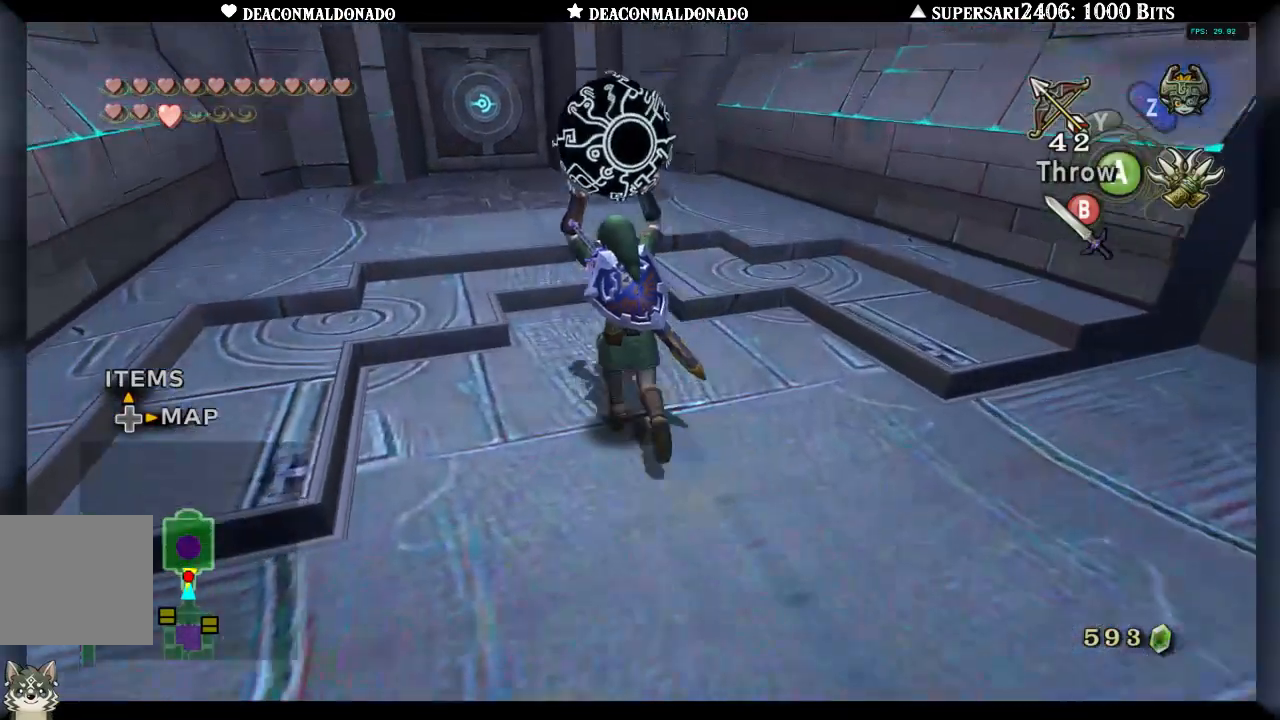
{"buttons": [], "left_stick": "up", "right_stick": "center", "events": []}
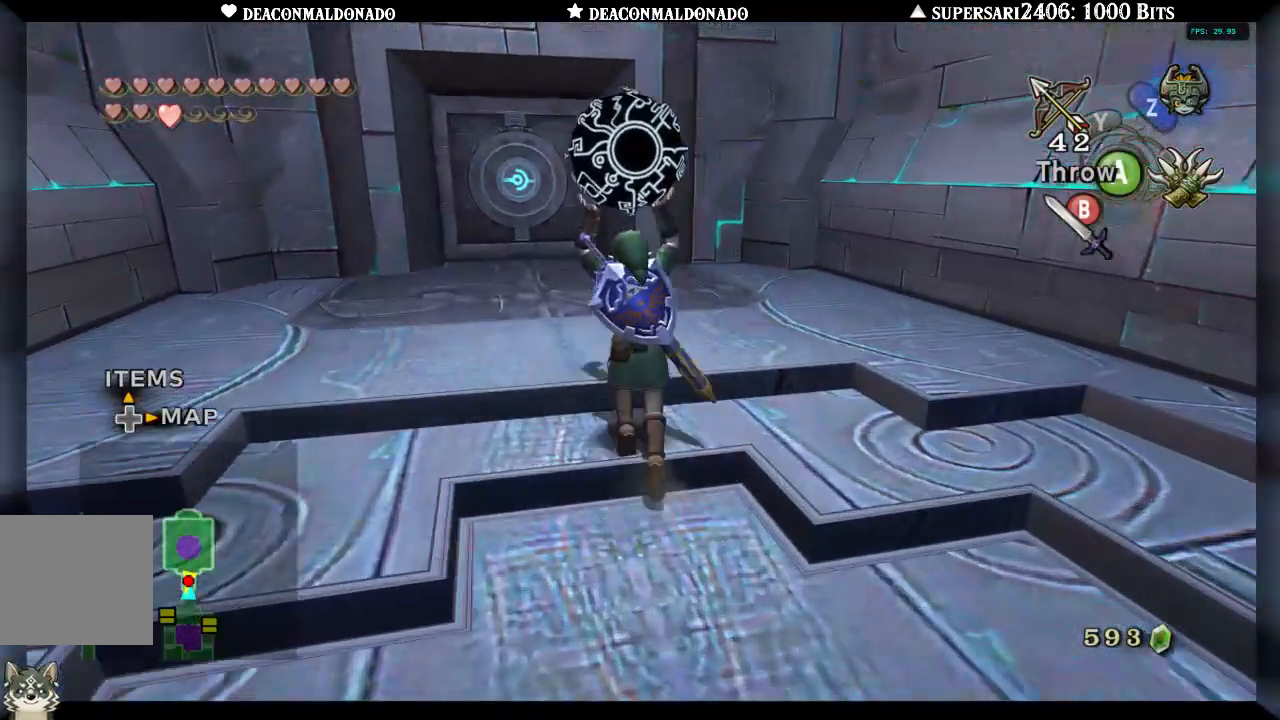
{"buttons": [], "left_stick": "up", "right_stick": "center", "events": []}
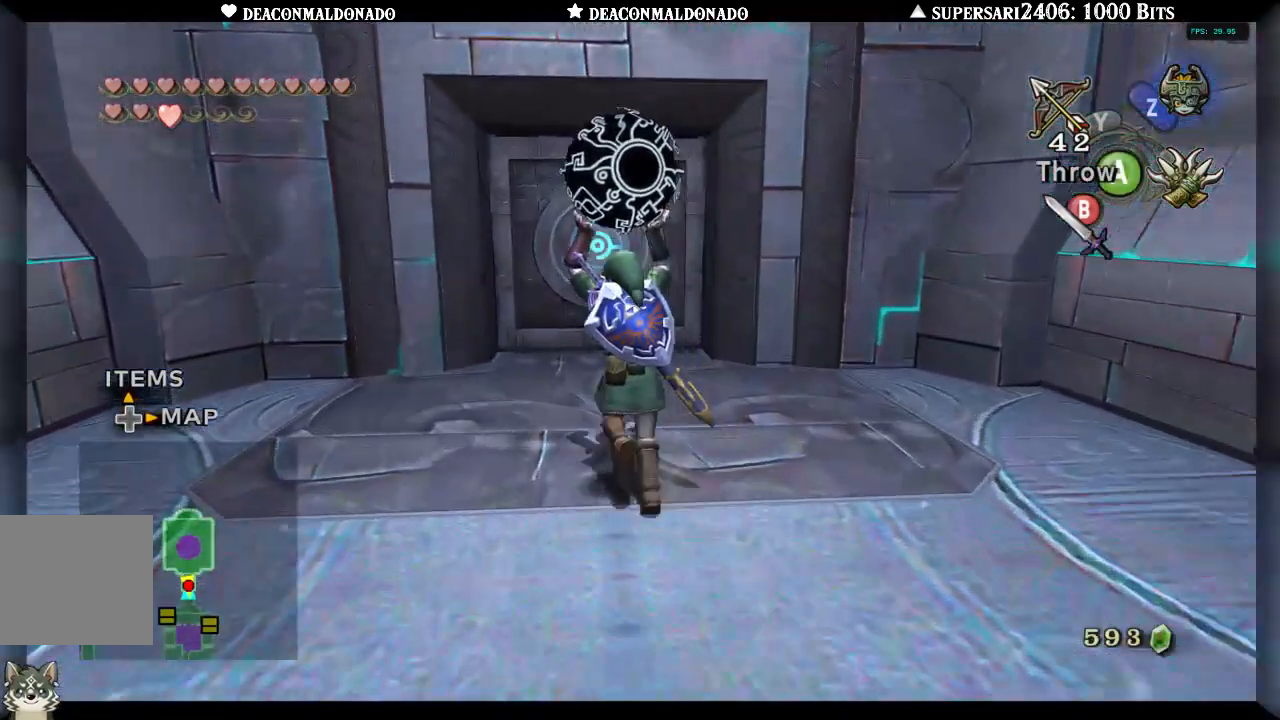
{"buttons": [], "left_stick": "up", "right_stick": "center", "events": []}
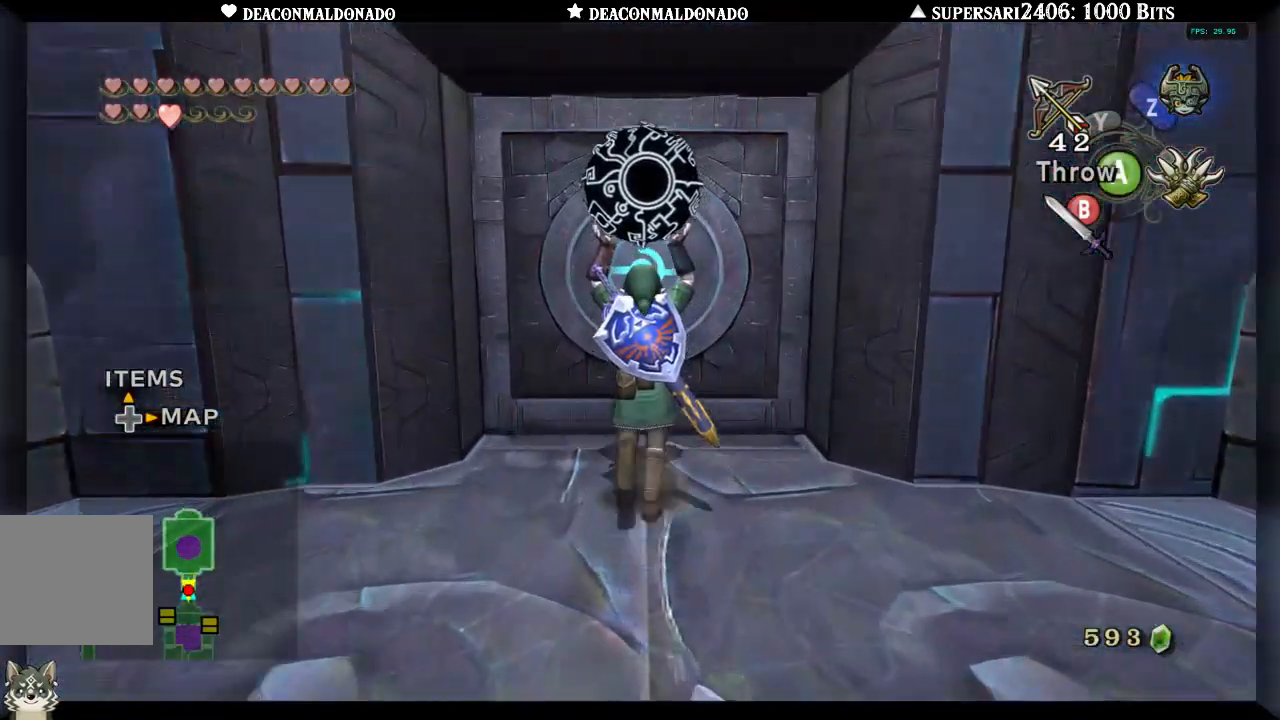
{"buttons": ["A"], "left_stick": "center", "right_stick": "center", "events": [[83, "A", "down"], [83, "left_stick", "center"], [183, "A", "up"], [250, "A", "down"], [383, "A", "up"], [450, "A", "down"]]}
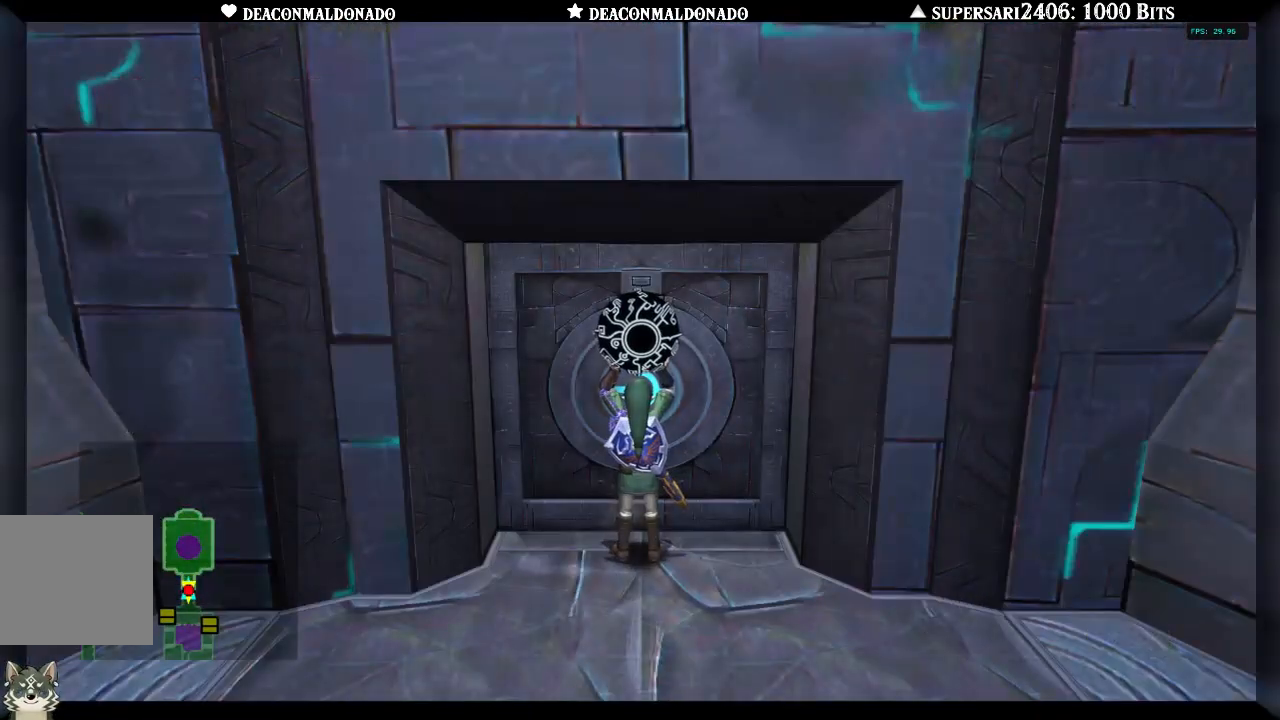
{"buttons": [], "left_stick": "center", "right_stick": "center", "events": [[33, "A", "up"]]}